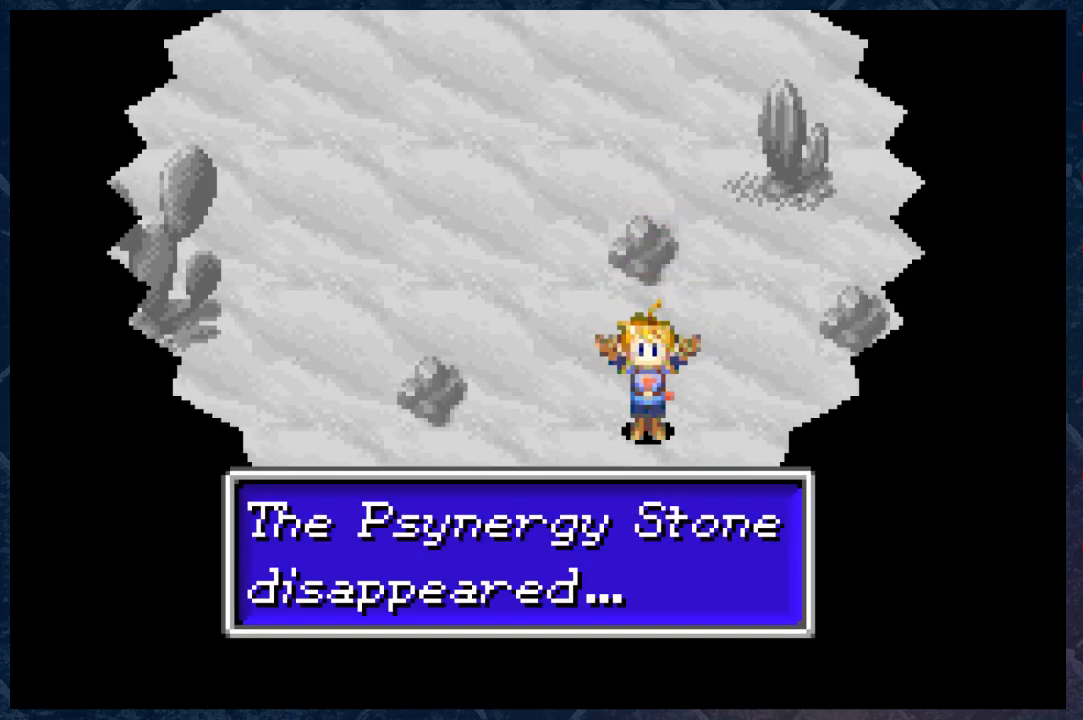
Gameplay with a controller (Xbox layout); each line is a JSON object with the inputs held at the frame after it. "events" lists button and stick changes between this image and that frame as [ms after this image, input, new state], when the widget could be followed in between.
{"buttons": ["B"], "left_stick": "up-left", "right_stick": "center", "events": [[317, "B", "up"], [333, "left_stick", "up"], [400, "B", "down"], [467, "left_stick", "up-left"]]}
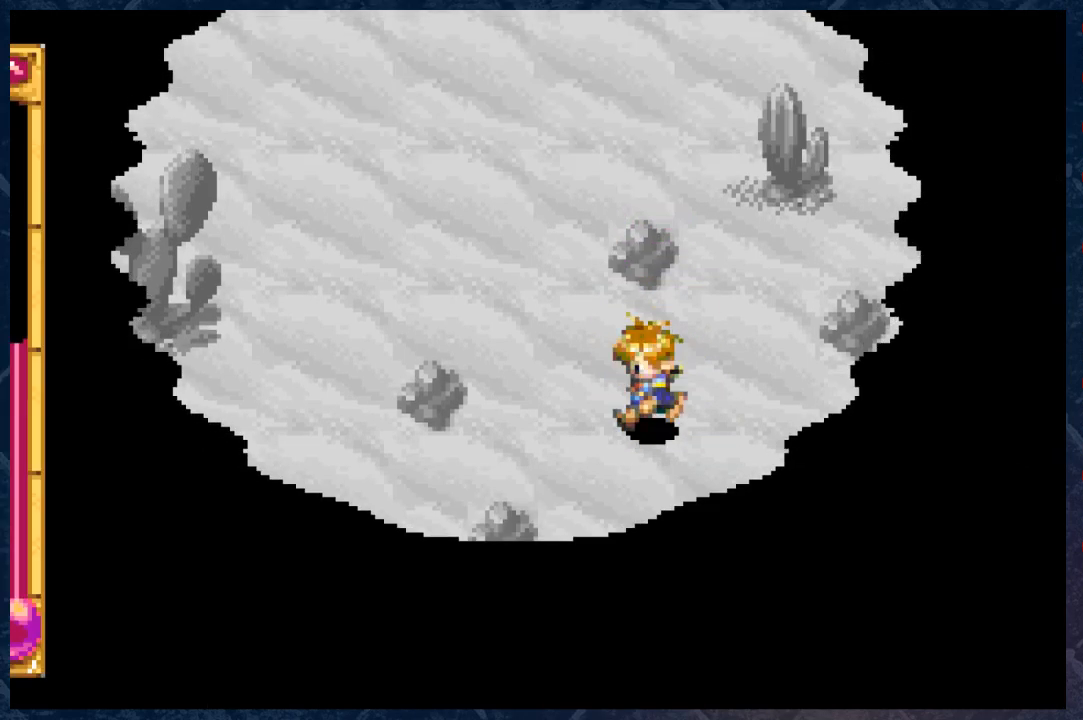
{"buttons": ["B"], "left_stick": "up", "right_stick": "center", "events": [[217, "left_stick", "up"]]}
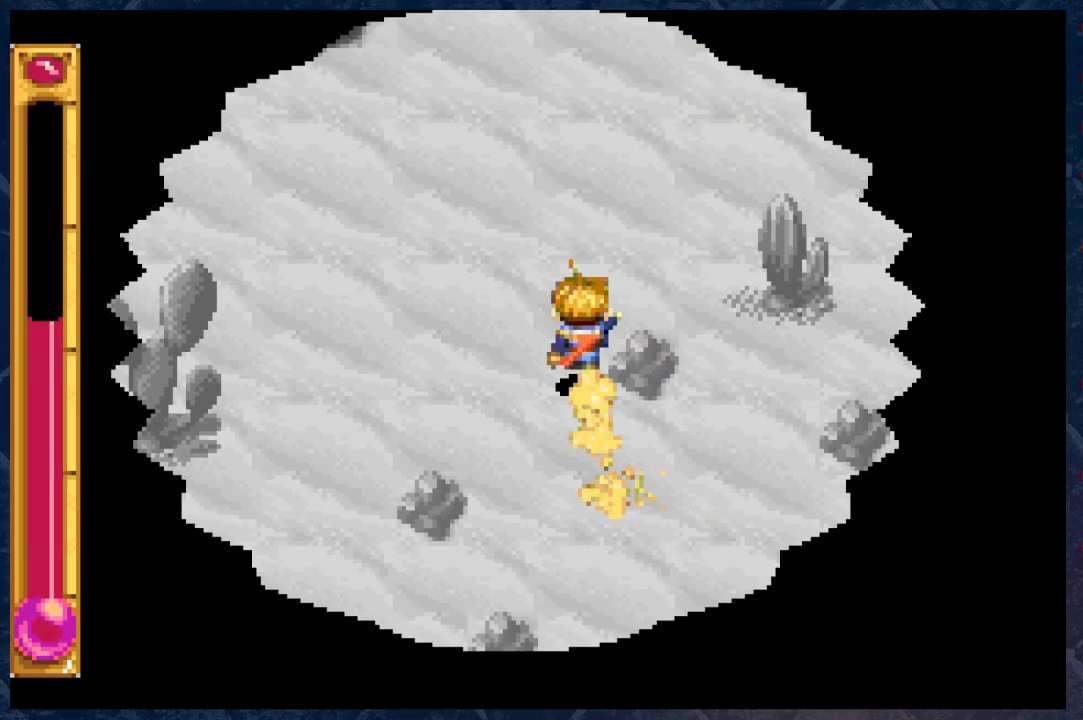
{"buttons": ["B"], "left_stick": "up-right", "right_stick": "center", "events": [[367, "left_stick", "up-right"]]}
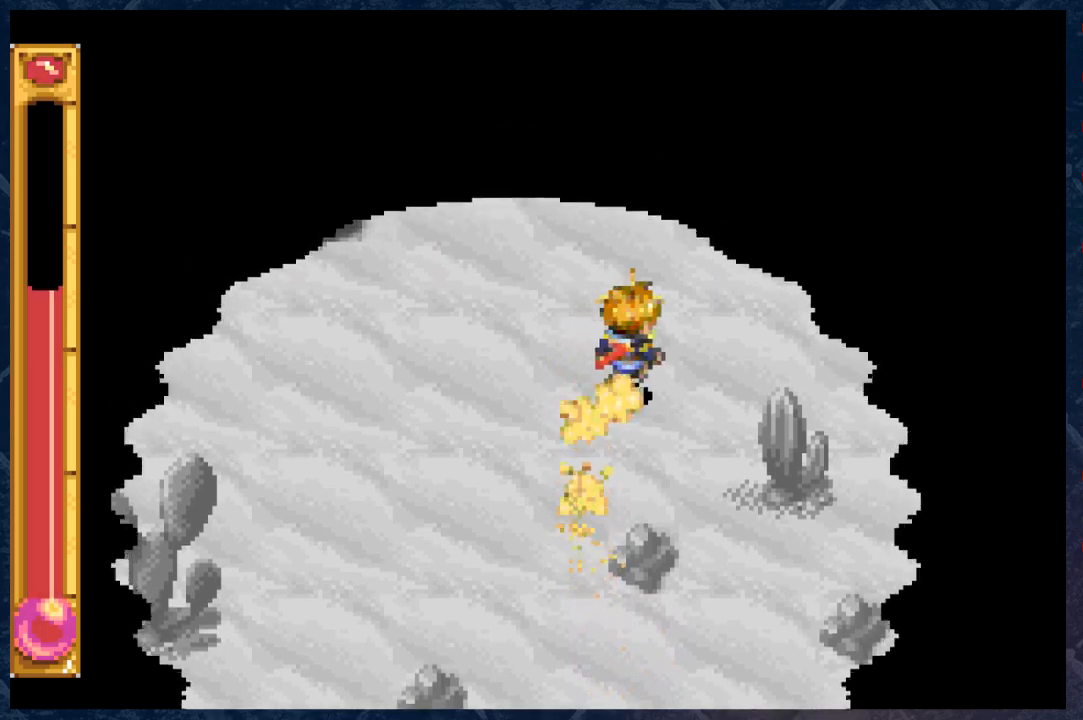
{"buttons": ["B"], "left_stick": "up-right", "right_stick": "center", "events": []}
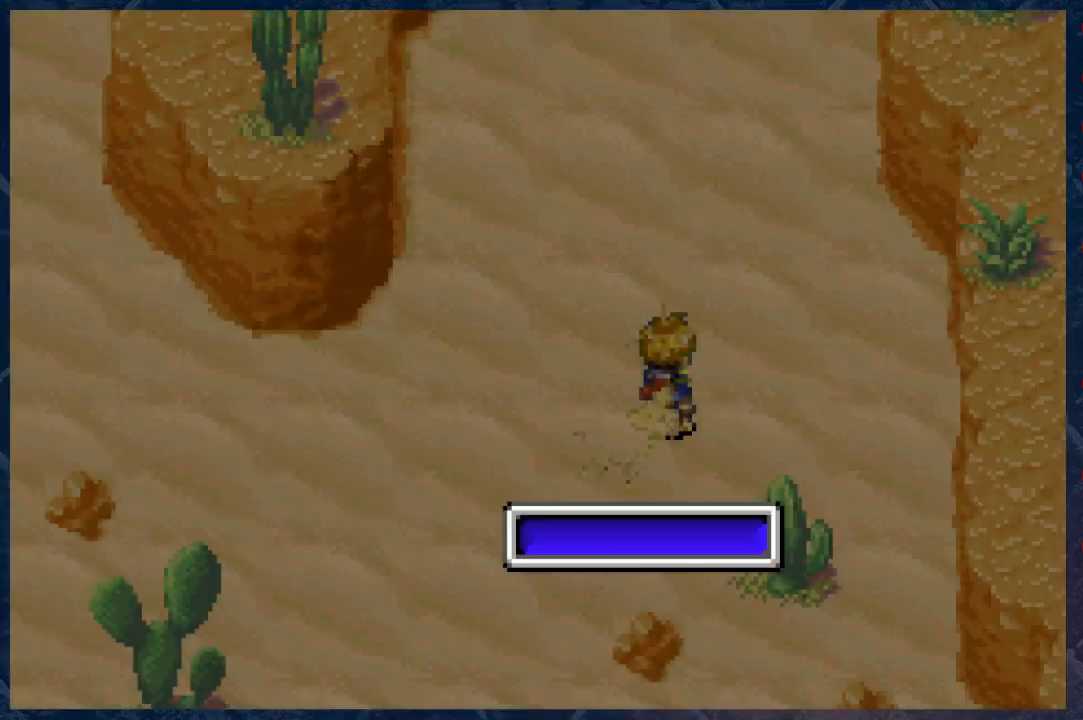
{"buttons": ["B"], "left_stick": "up", "right_stick": "center", "events": [[367, "left_stick", "up"]]}
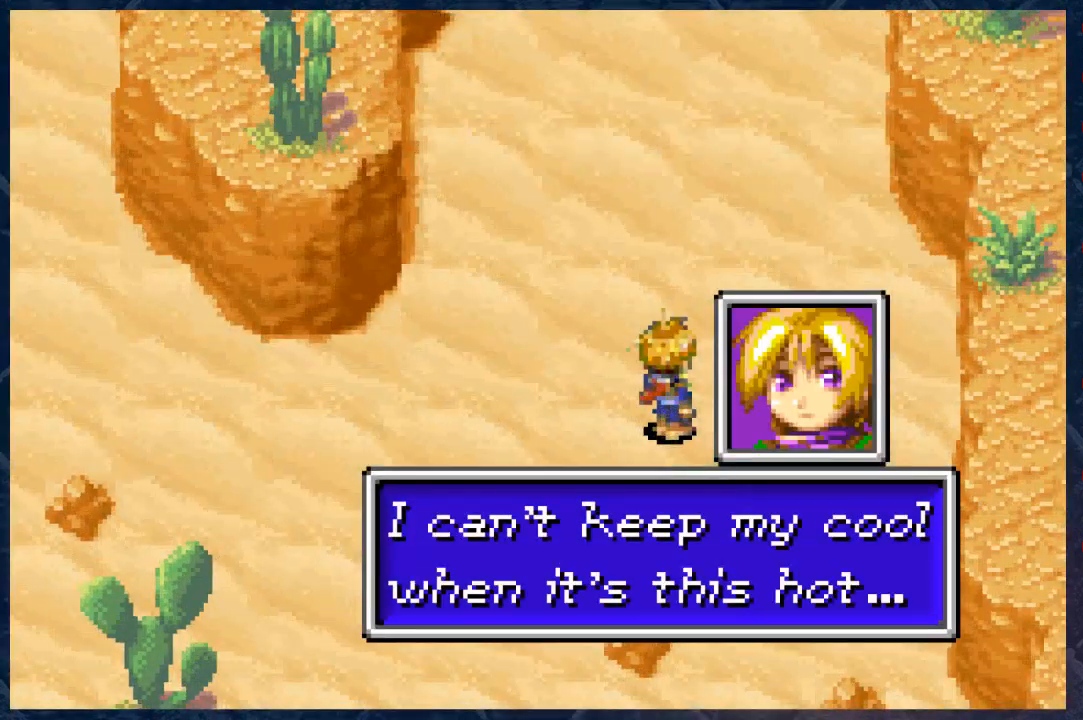
{"buttons": ["B"], "left_stick": "up", "right_stick": "center", "events": []}
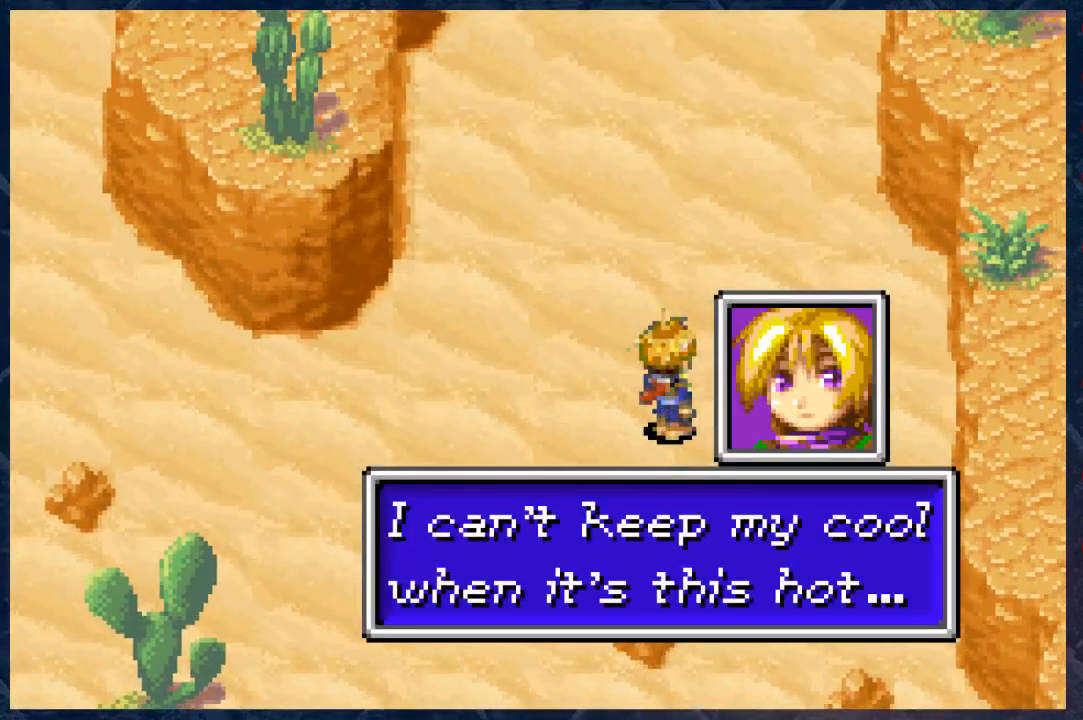
{"buttons": ["B"], "left_stick": "up", "right_stick": "center", "events": [[133, "B", "up"], [250, "B", "down"]]}
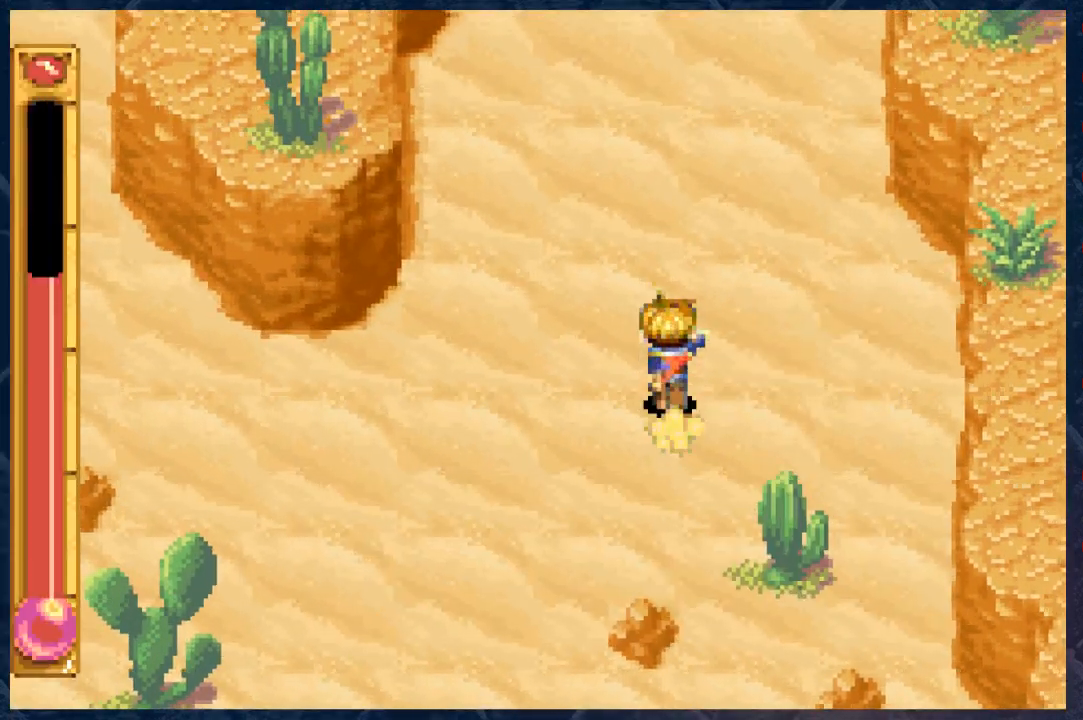
{"buttons": ["B"], "left_stick": "up", "right_stick": "center", "events": []}
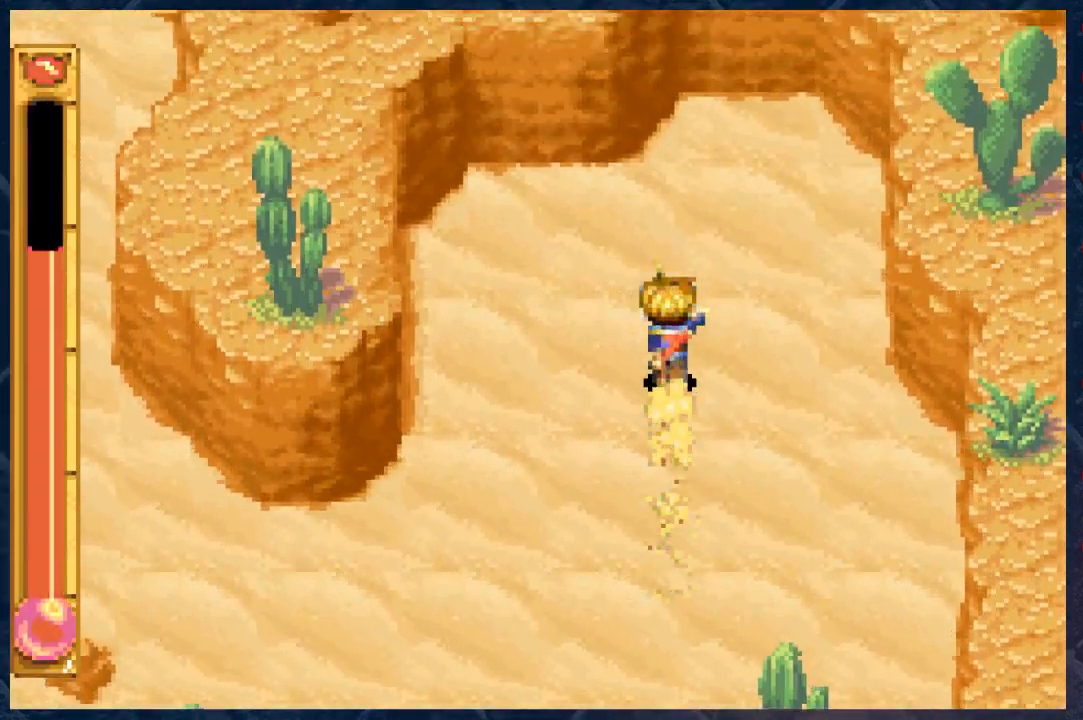
{"buttons": ["B"], "left_stick": "center", "right_stick": "center", "events": [[200, "left_stick", "center"], [333, "left_stick", "down"], [483, "left_stick", "center"]]}
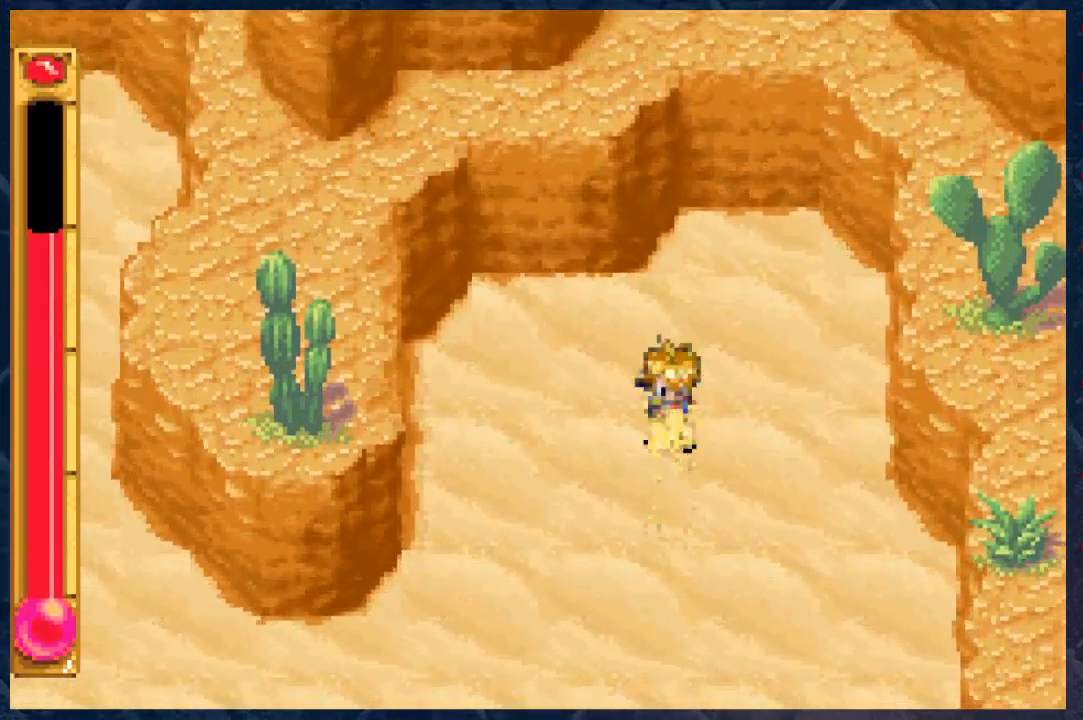
{"buttons": ["L1"], "left_stick": "center", "right_stick": "center", "events": [[217, "B", "up"], [483, "L1", "down"]]}
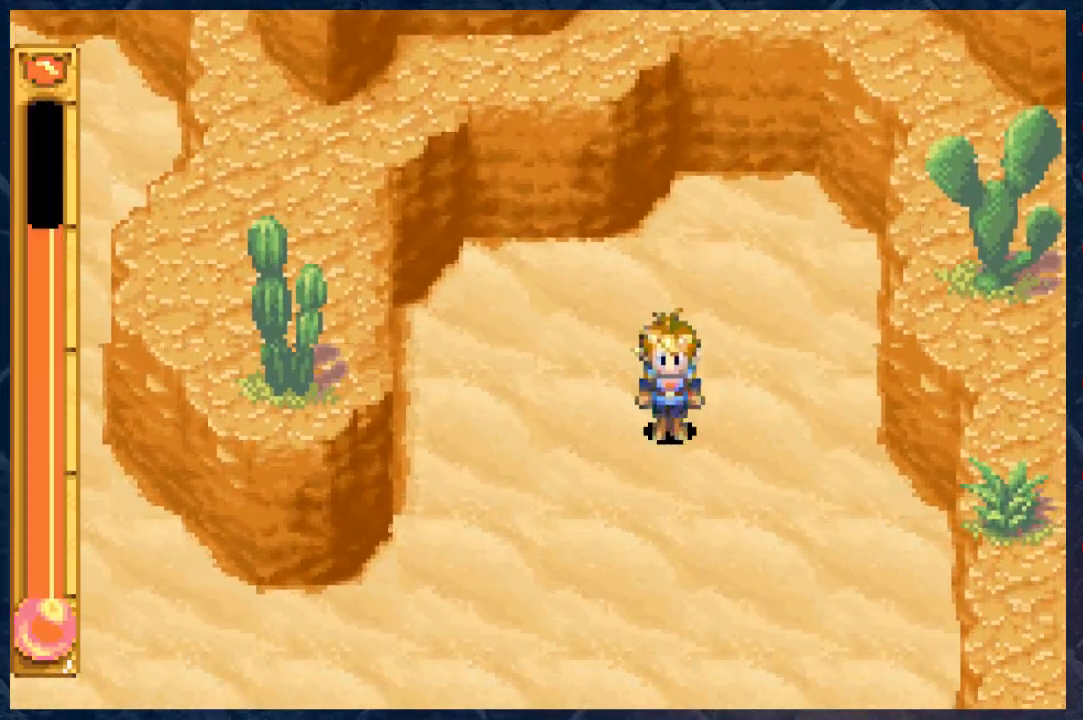
{"buttons": [], "left_stick": "center", "right_stick": "center", "events": [[50, "L1", "up"]]}
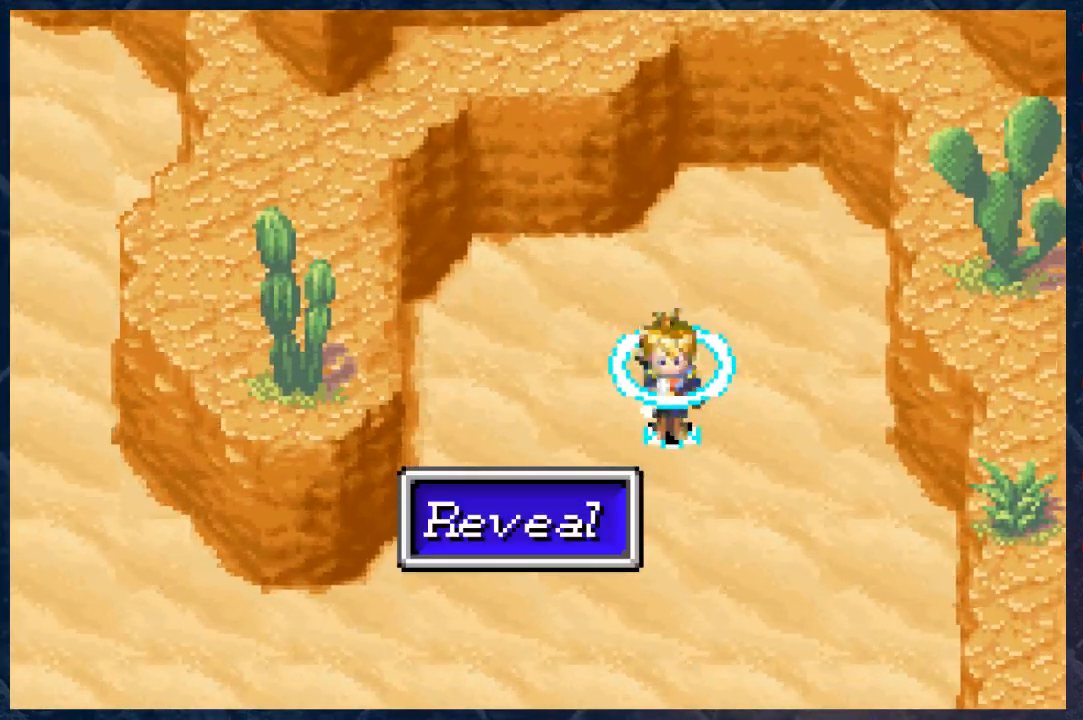
{"buttons": [], "left_stick": "center", "right_stick": "center", "events": []}
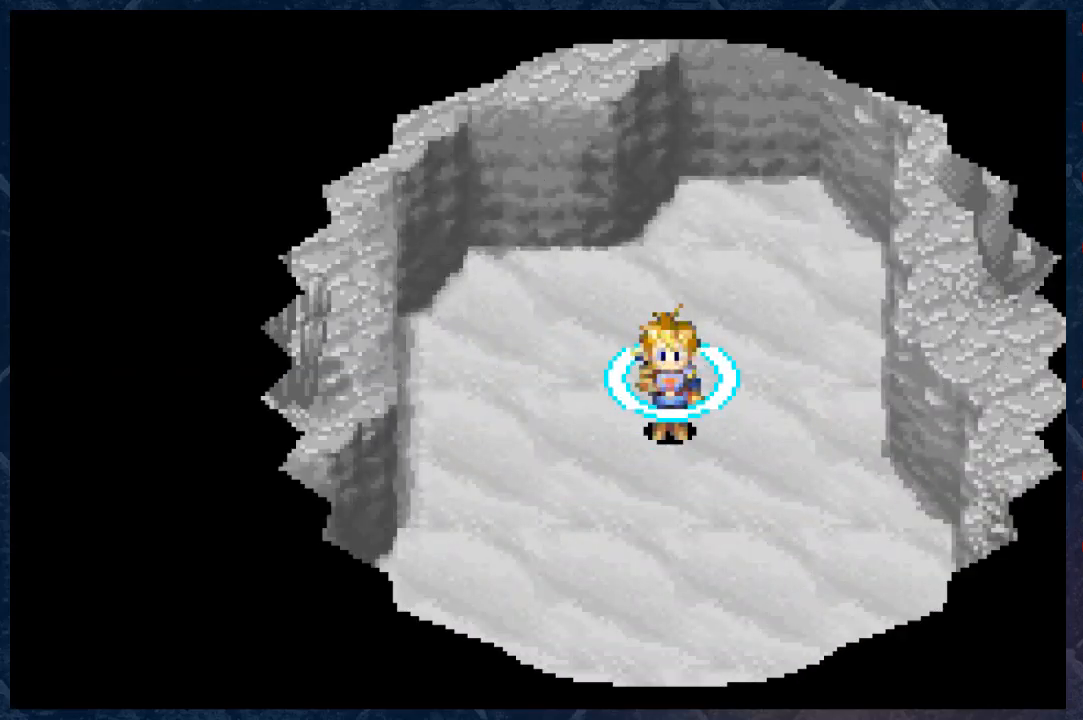
{"buttons": ["B"], "left_stick": "down-left", "right_stick": "center", "events": [[100, "left_stick", "down-left"], [150, "B", "down"]]}
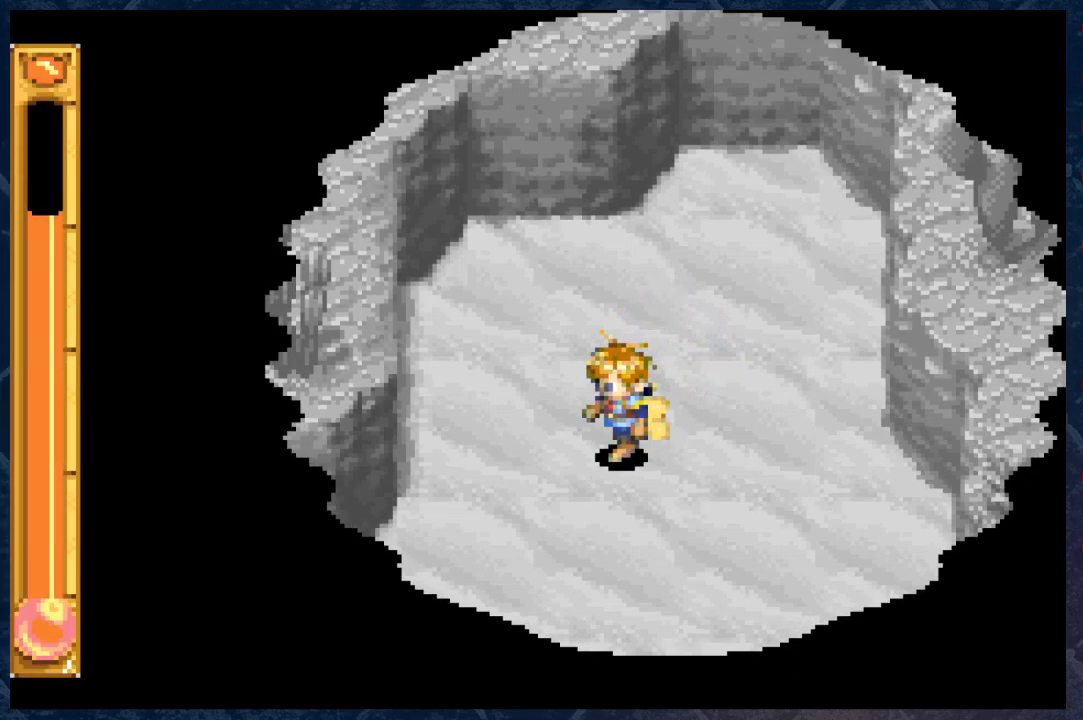
{"buttons": ["B"], "left_stick": "down-left", "right_stick": "center", "events": []}
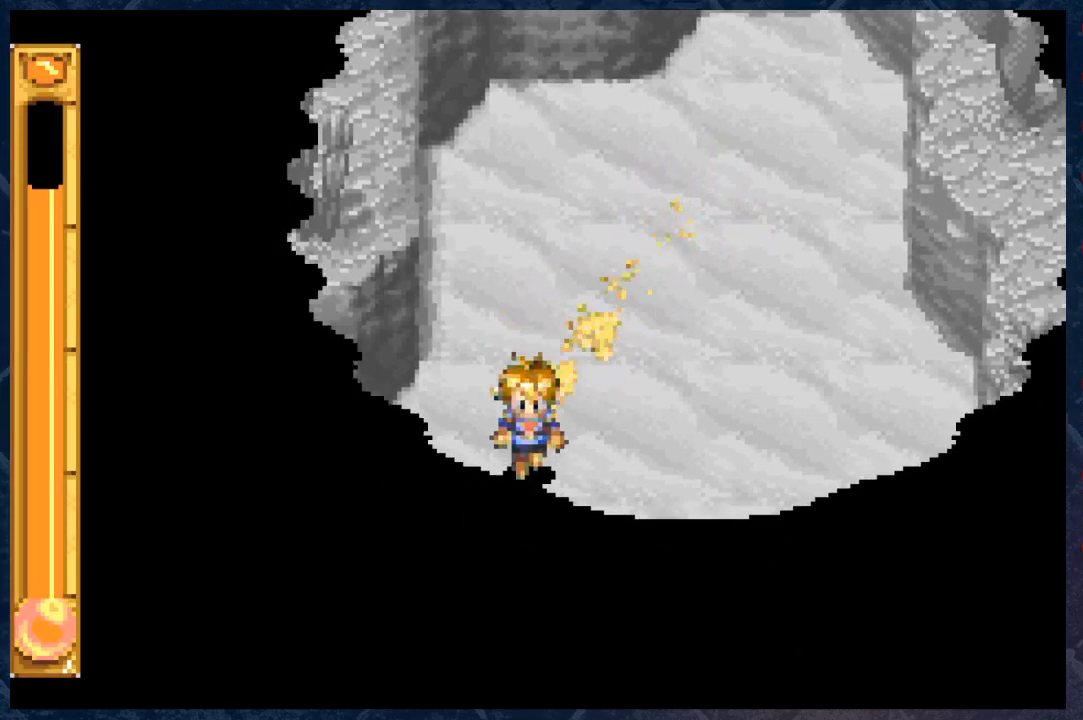
{"buttons": ["B"], "left_stick": "down-left", "right_stick": "center", "events": []}
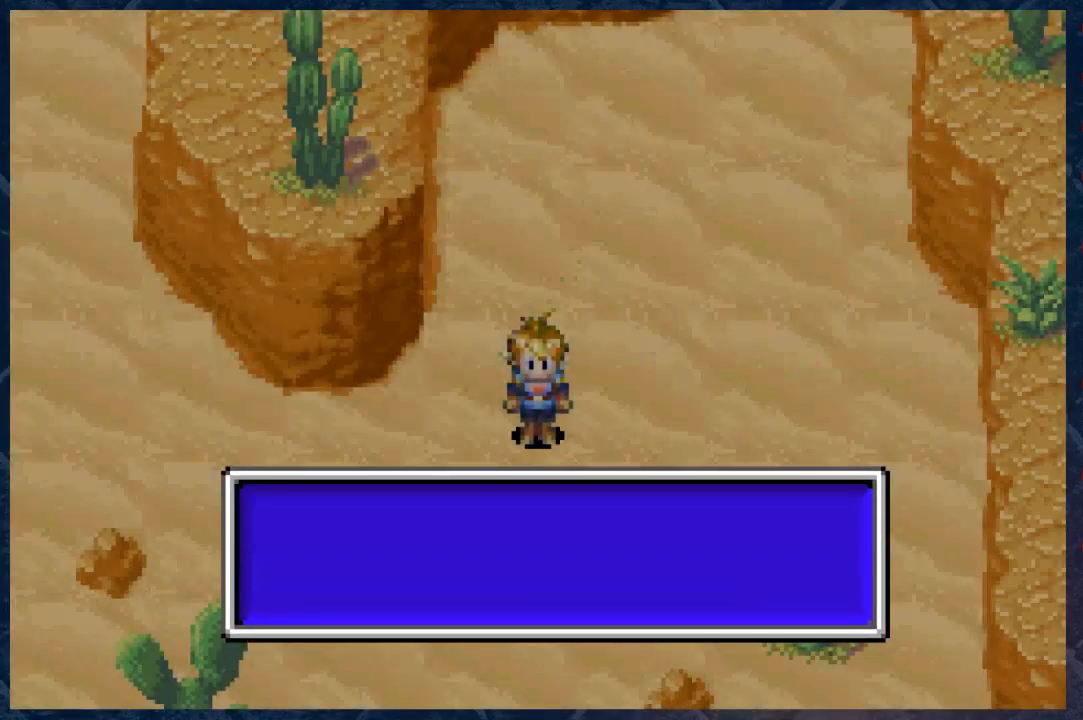
{"buttons": ["B"], "left_stick": "down-left", "right_stick": "center", "events": []}
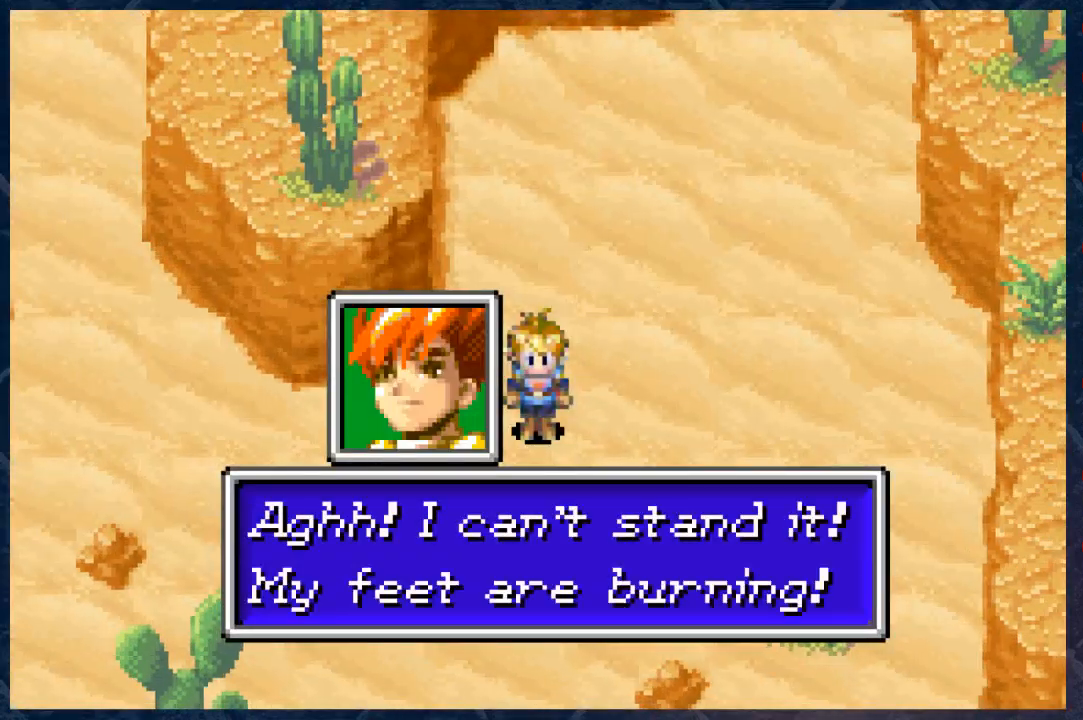
{"buttons": ["B"], "left_stick": "down-left", "right_stick": "center", "events": [[67, "B", "up"], [217, "B", "down"]]}
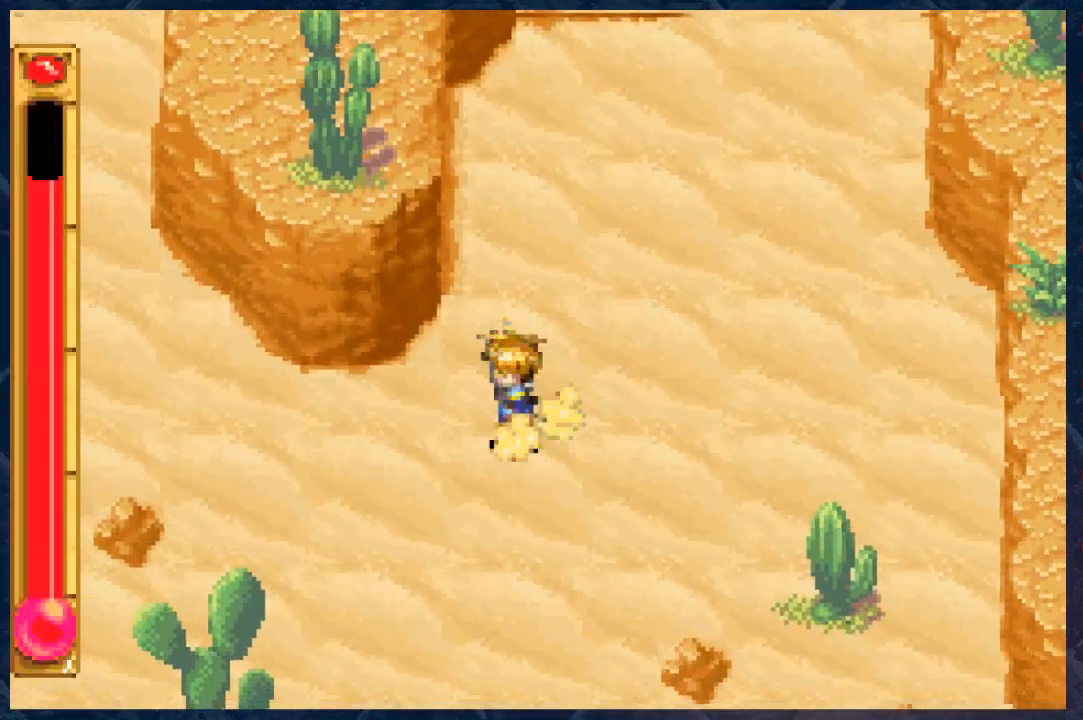
{"buttons": ["B"], "left_stick": "left", "right_stick": "center", "events": [[50, "left_stick", "left"]]}
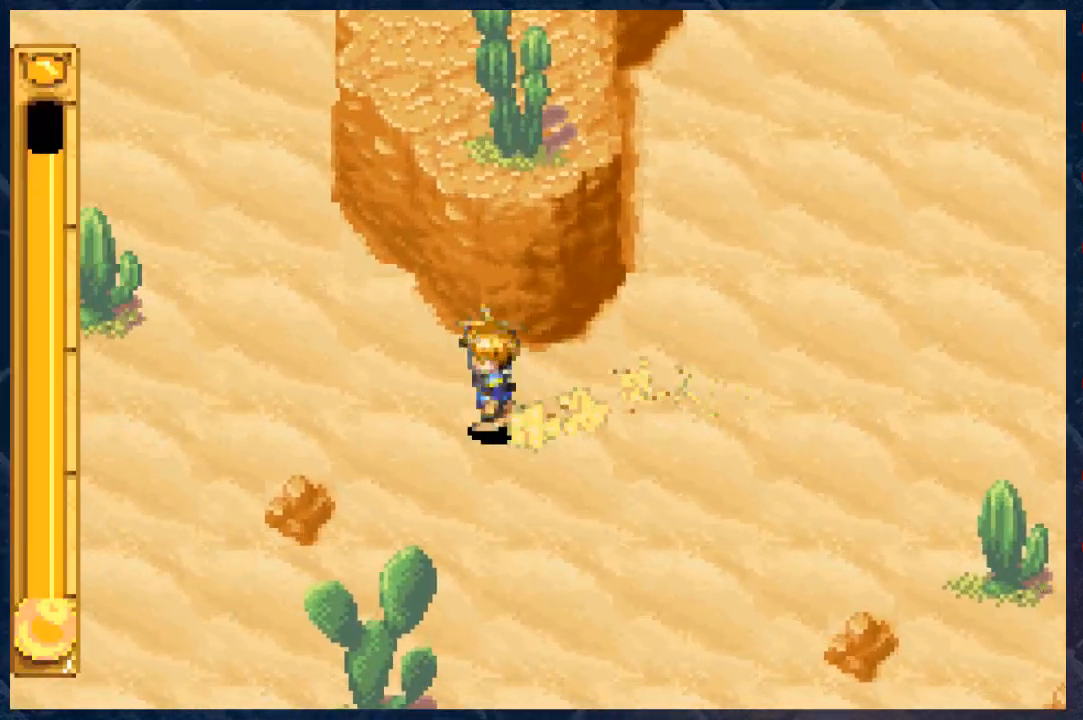
{"buttons": ["B"], "left_stick": "down", "right_stick": "center", "events": [[200, "left_stick", "down-left"], [300, "left_stick", "down"]]}
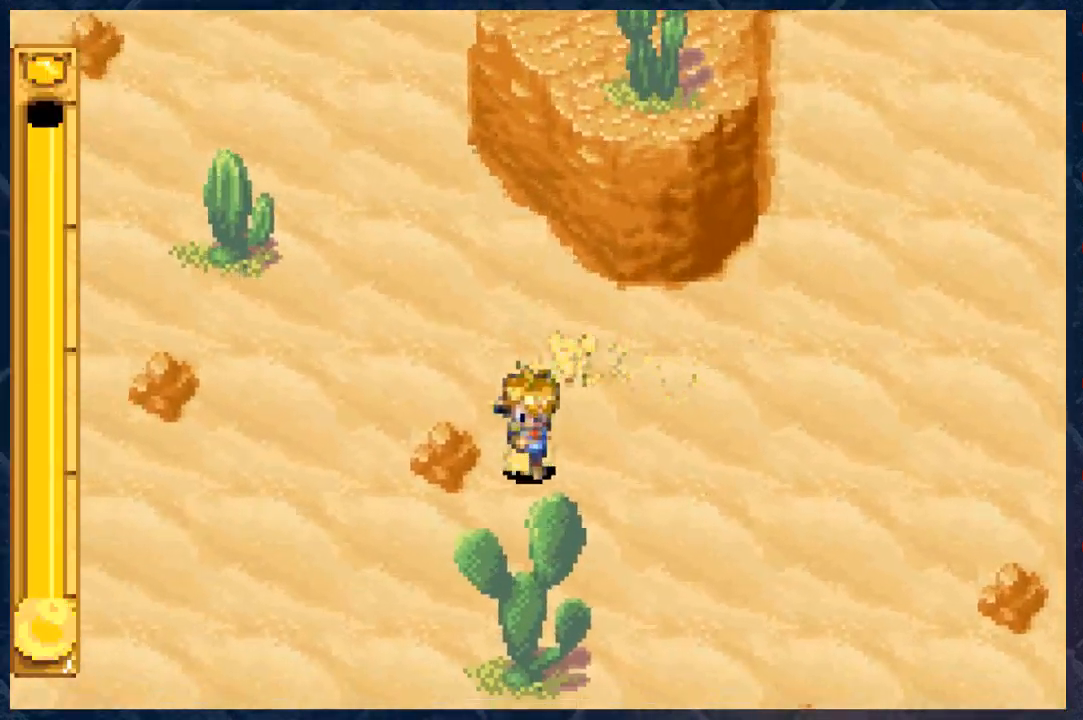
{"buttons": ["B"], "left_stick": "down-left", "right_stick": "center", "events": [[217, "left_stick", "down-left"]]}
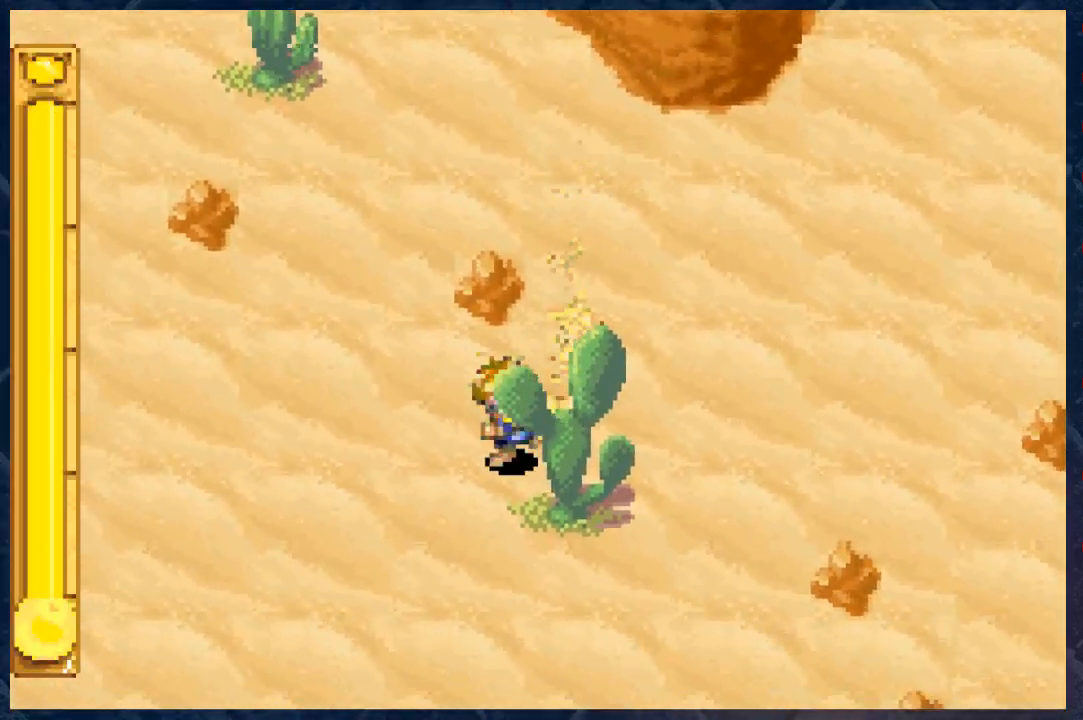
{"buttons": ["B"], "left_stick": "down-left", "right_stick": "center", "events": []}
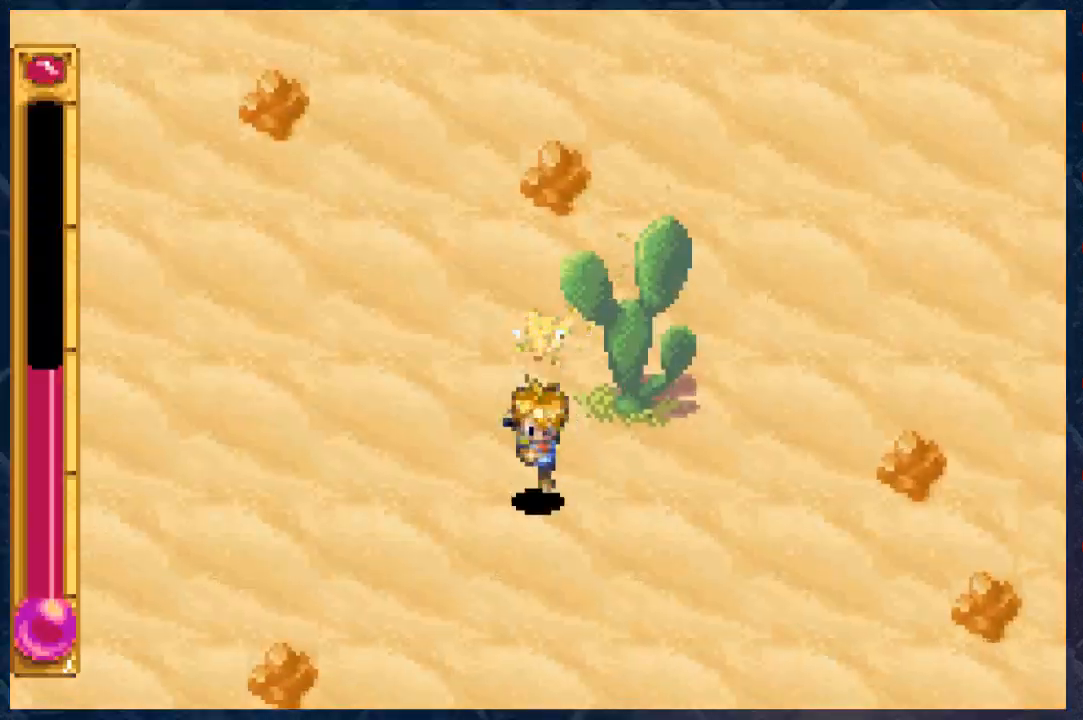
{"buttons": ["B"], "left_stick": "down-left", "right_stick": "center", "events": []}
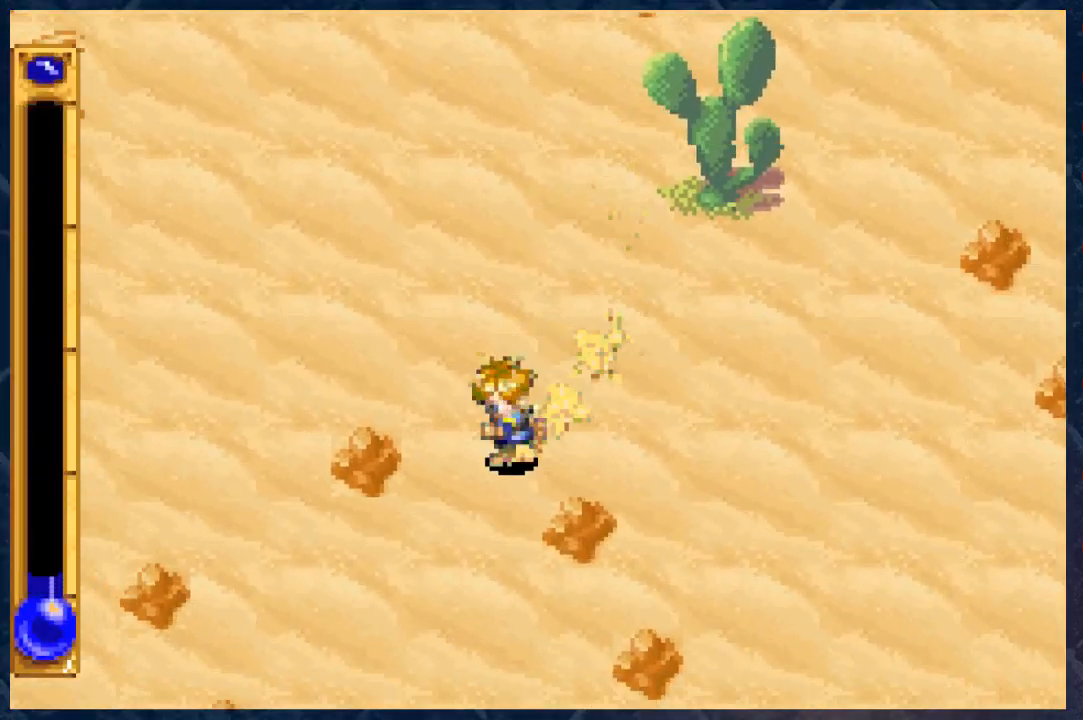
{"buttons": ["B", "L1"], "left_stick": "down-left", "right_stick": "center", "events": [[500, "L1", "down"]]}
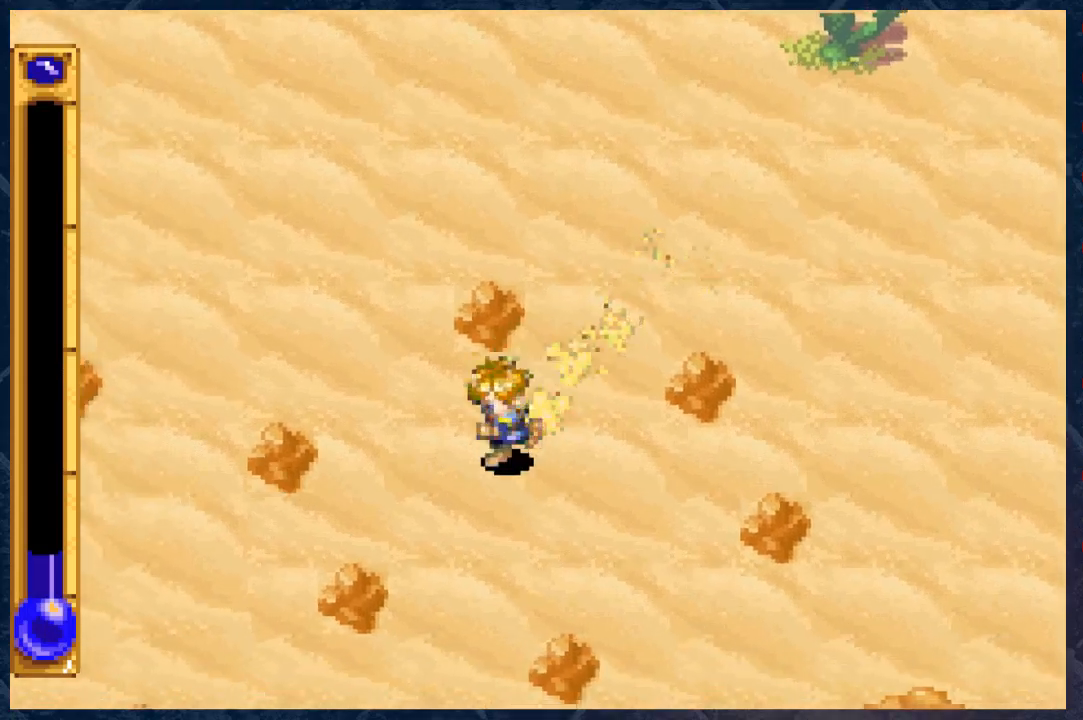
{"buttons": [], "left_stick": "center", "right_stick": "center", "events": [[17, "left_stick", "center"], [33, "B", "up"], [83, "L1", "up"]]}
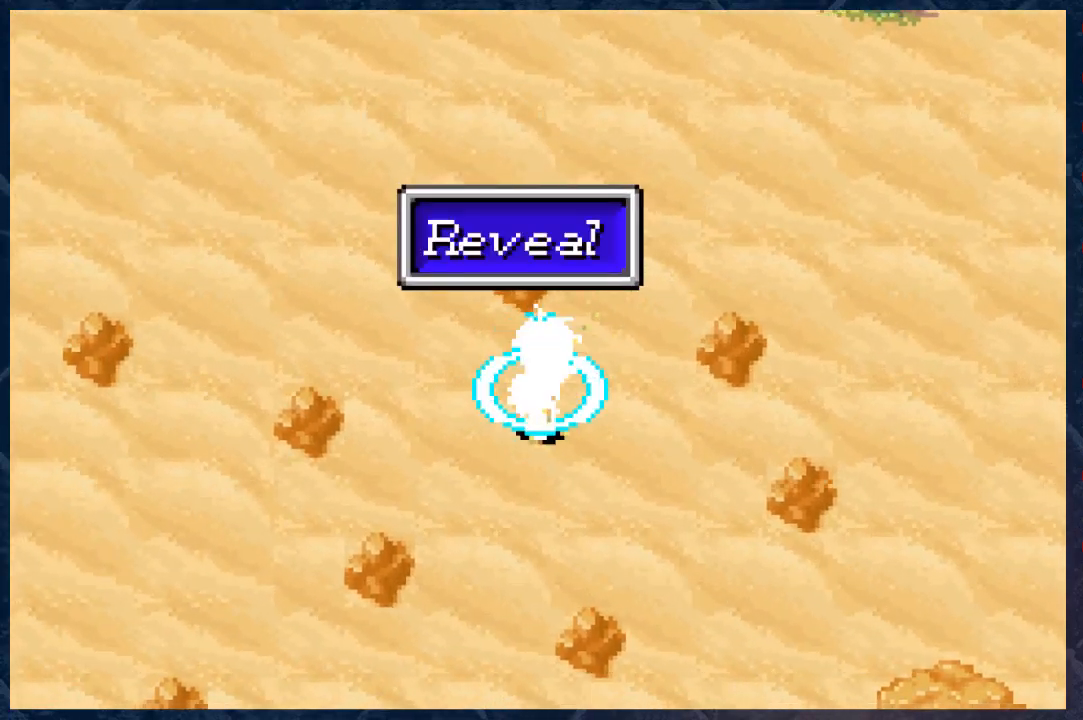
{"buttons": [], "left_stick": "center", "right_stick": "center", "events": []}
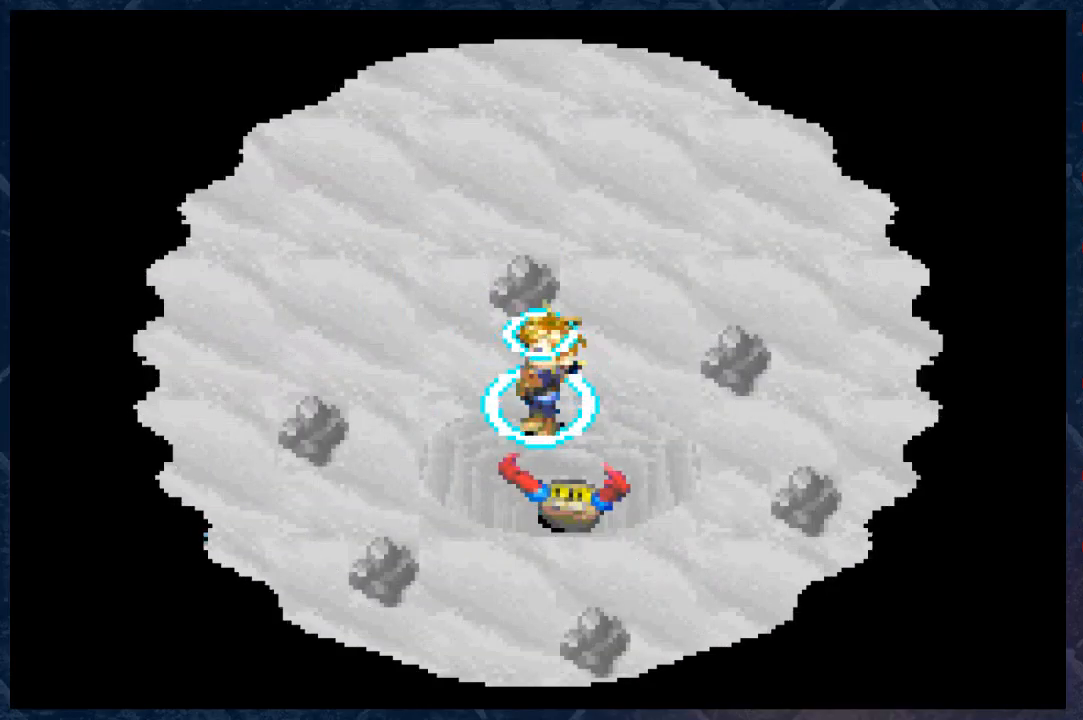
{"buttons": [], "left_stick": "center", "right_stick": "center", "events": []}
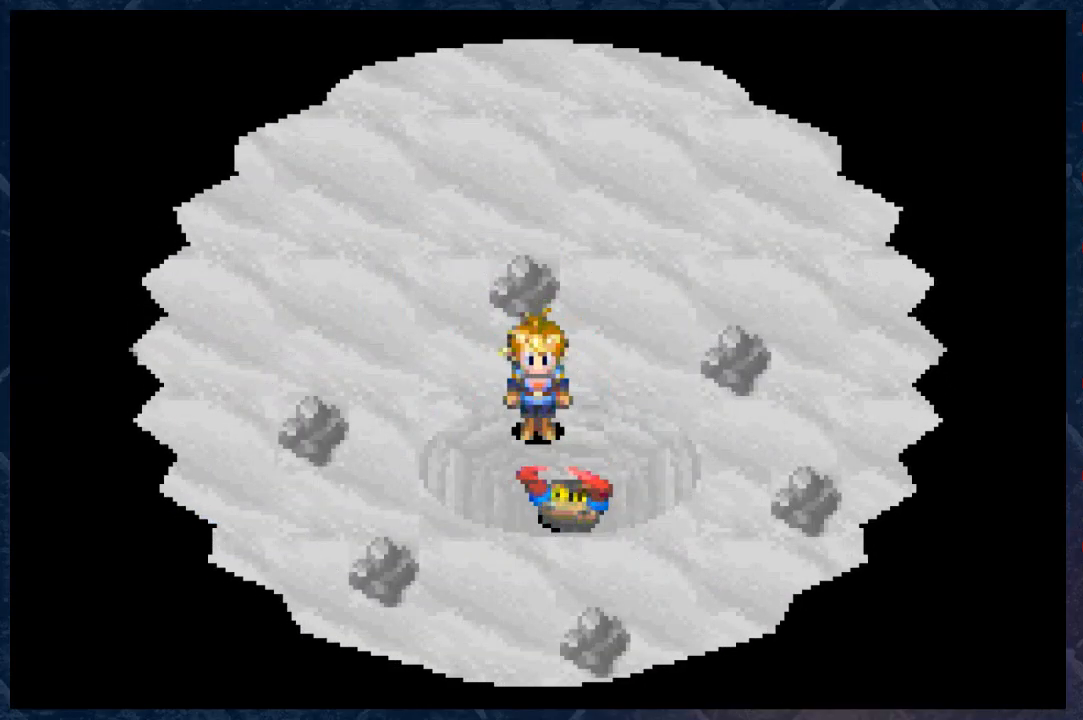
{"buttons": [], "left_stick": "left", "right_stick": "center", "events": [[50, "left_stick", "left"]]}
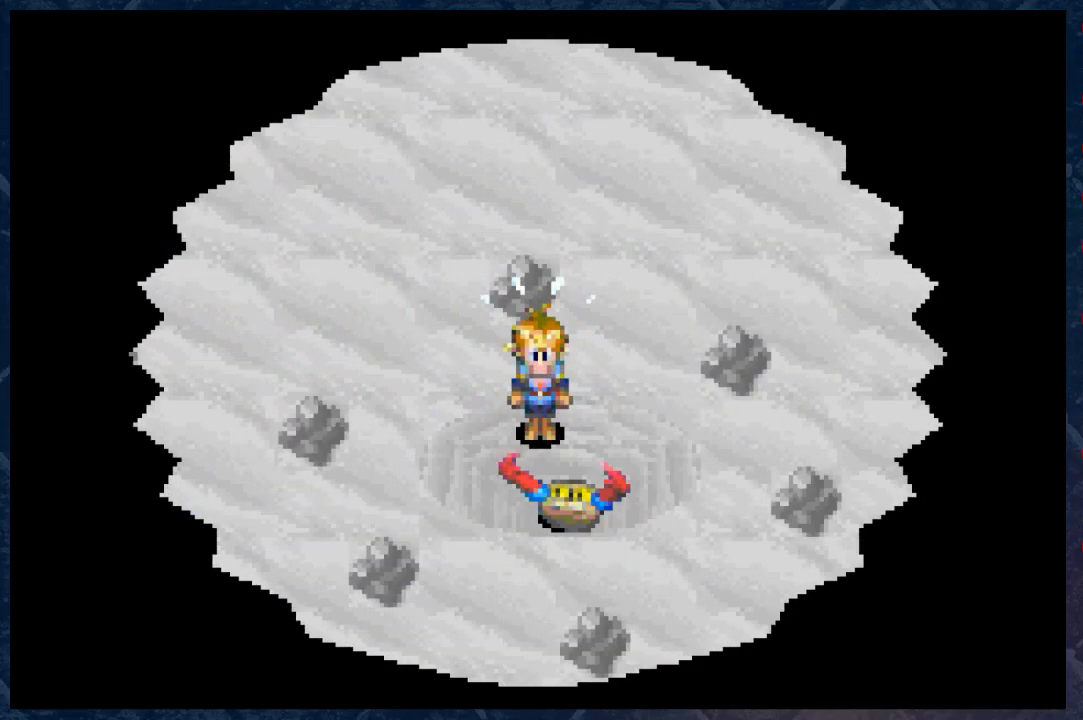
{"buttons": [], "left_stick": "left", "right_stick": "center", "events": [[50, "left_stick", "down"], [250, "left_stick", "right"], [333, "left_stick", "up"], [483, "left_stick", "left"]]}
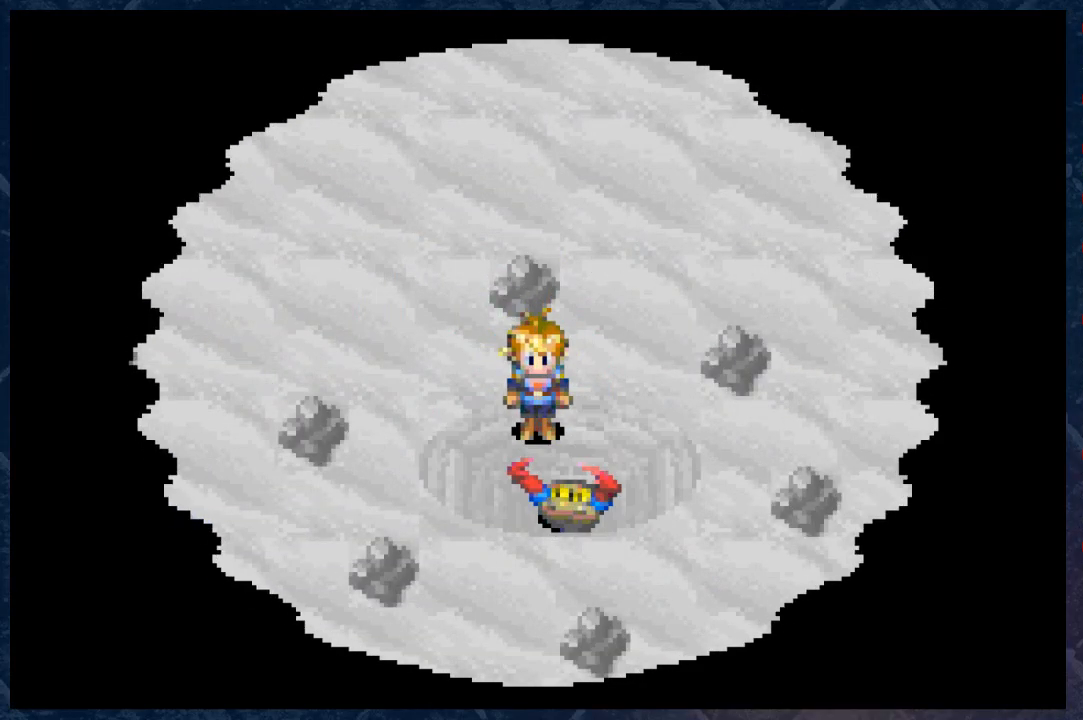
{"buttons": [], "left_stick": "up-left", "right_stick": "center", "events": [[67, "left_stick", "down"], [167, "left_stick", "right"], [233, "left_stick", "up-right"], [433, "left_stick", "up-left"]]}
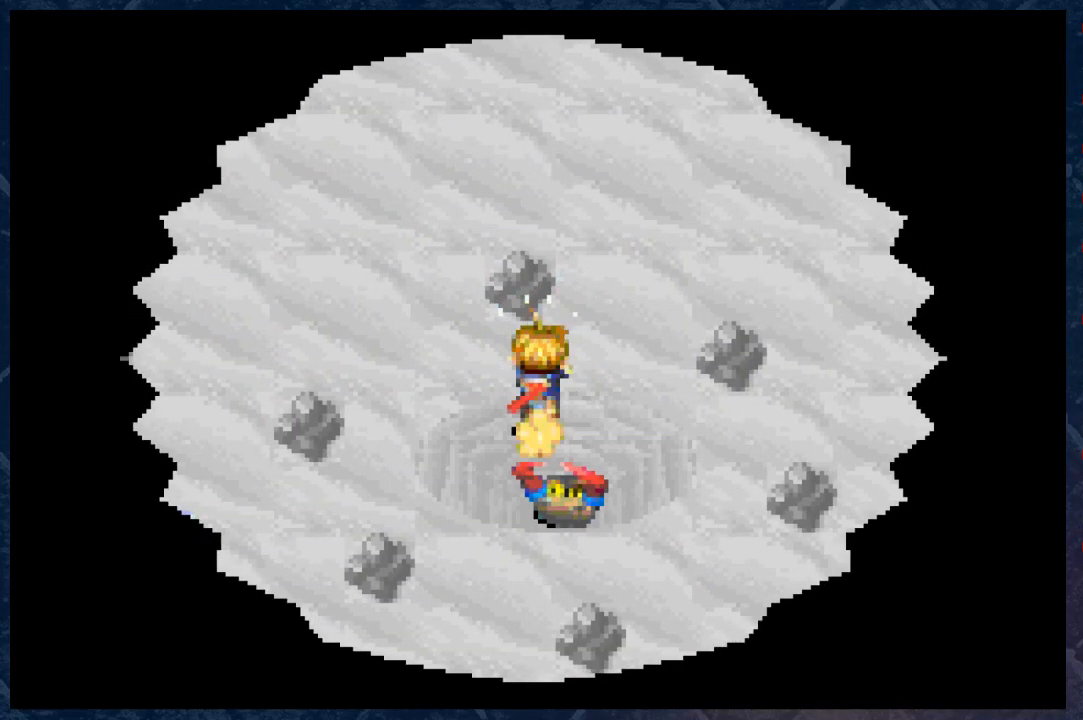
{"buttons": [], "left_stick": "center", "right_stick": "center", "events": [[67, "left_stick", "left"], [350, "left_stick", "center"]]}
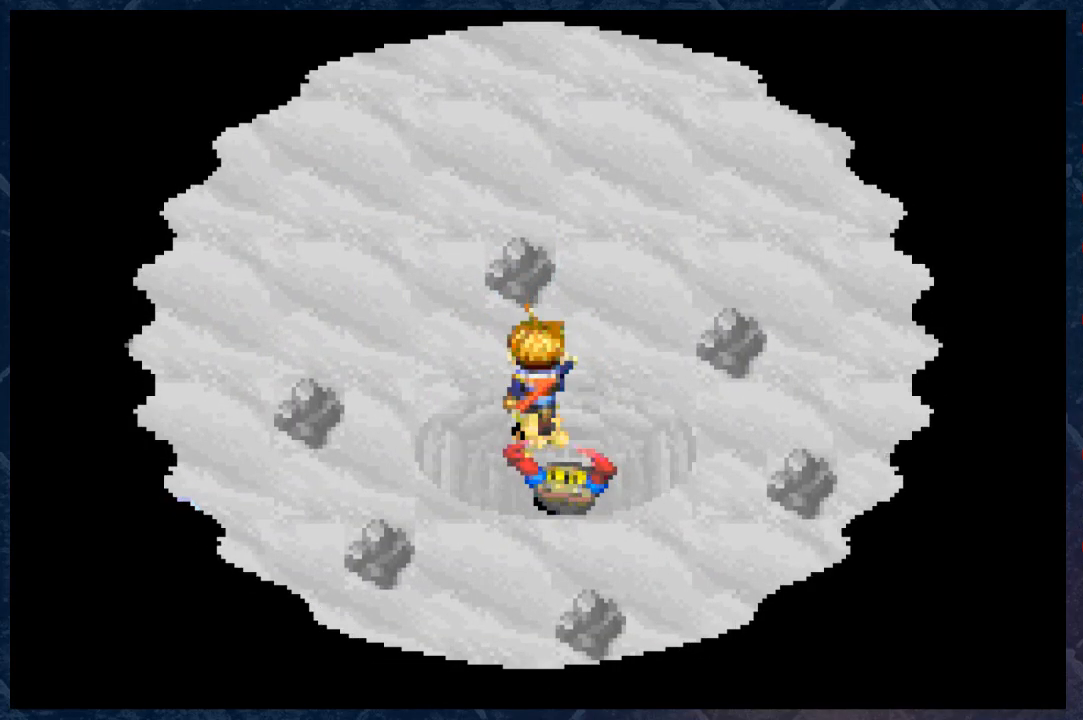
{"buttons": [], "left_stick": "down-right", "right_stick": "center", "events": [[67, "A", "down"], [117, "left_stick", "down-left"], [283, "A", "up"], [383, "left_stick", "down-right"]]}